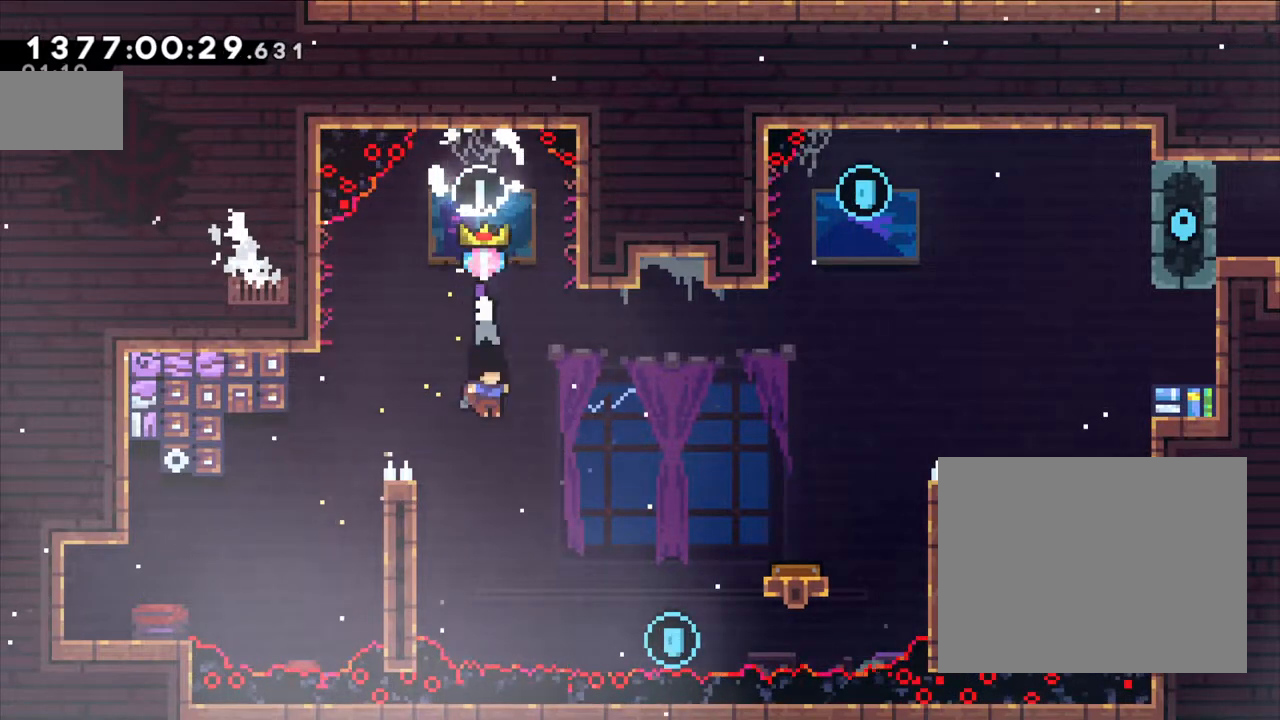
Gameplay with a controller (Nintendo layout); each line is a JSON object with the inputs held at the frame after it (dt_ms = milliseconds from this image to that frame). "events" lists button and stick changes between this image and that frame as [ms after this image, input, new state], when the widget could be followed in between. Not read: HOME L3 R3.
{"dt_ms": 500, "buttons": ["B"], "left_stick": "right", "right_stick": "center", "events": [[33, "left_stick", "left"], [267, "left_stick", "right"], [283, "B", "down"]]}
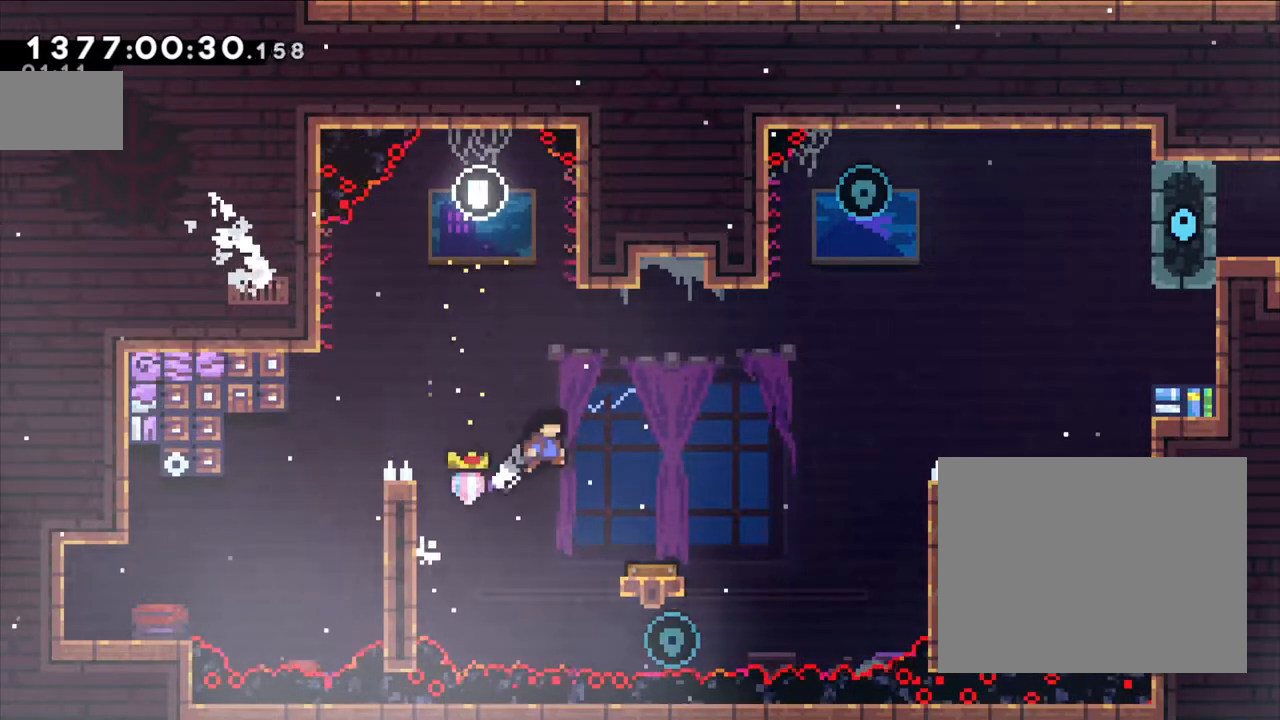
{"dt_ms": 500, "buttons": [], "left_stick": "center", "right_stick": "center", "events": [[100, "B", "up"], [100, "left_stick", "center"], [267, "left_stick", "left"], [383, "left_stick", "center"]]}
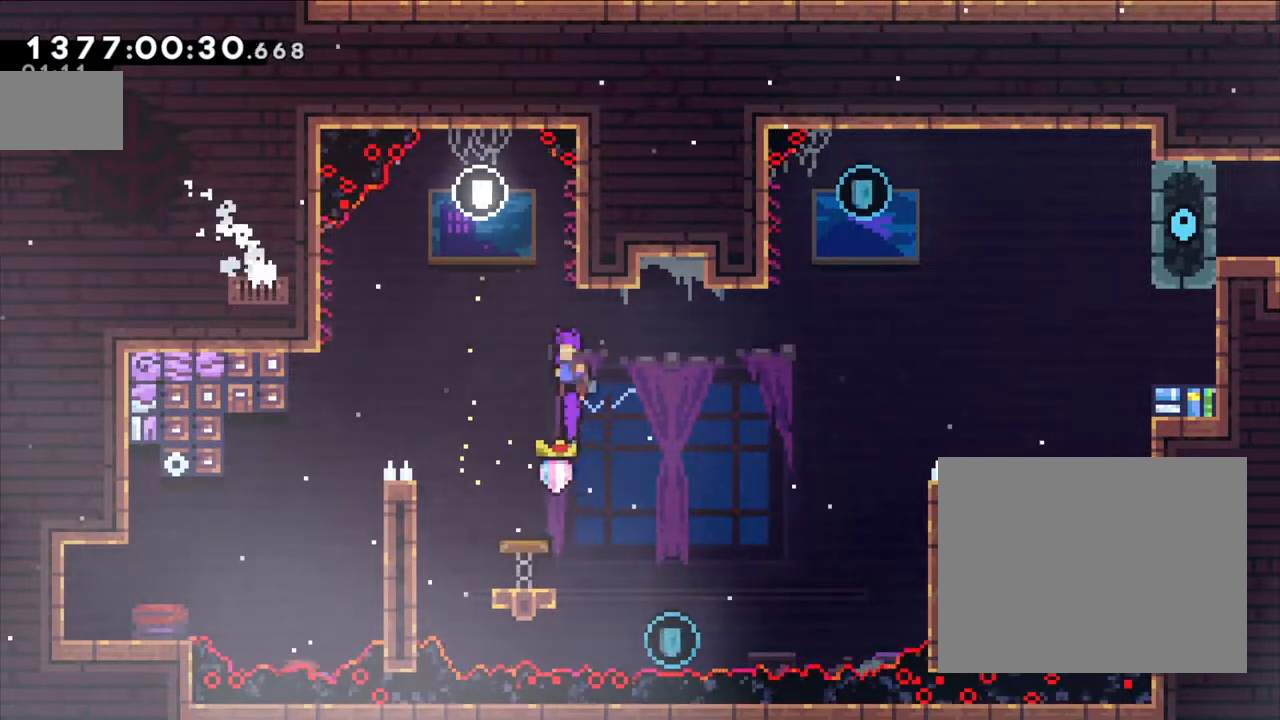
{"dt_ms": 500, "buttons": [], "left_stick": "right", "right_stick": "center", "events": [[67, "left_stick", "right"], [333, "left_stick", "center"], [500, "left_stick", "right"]]}
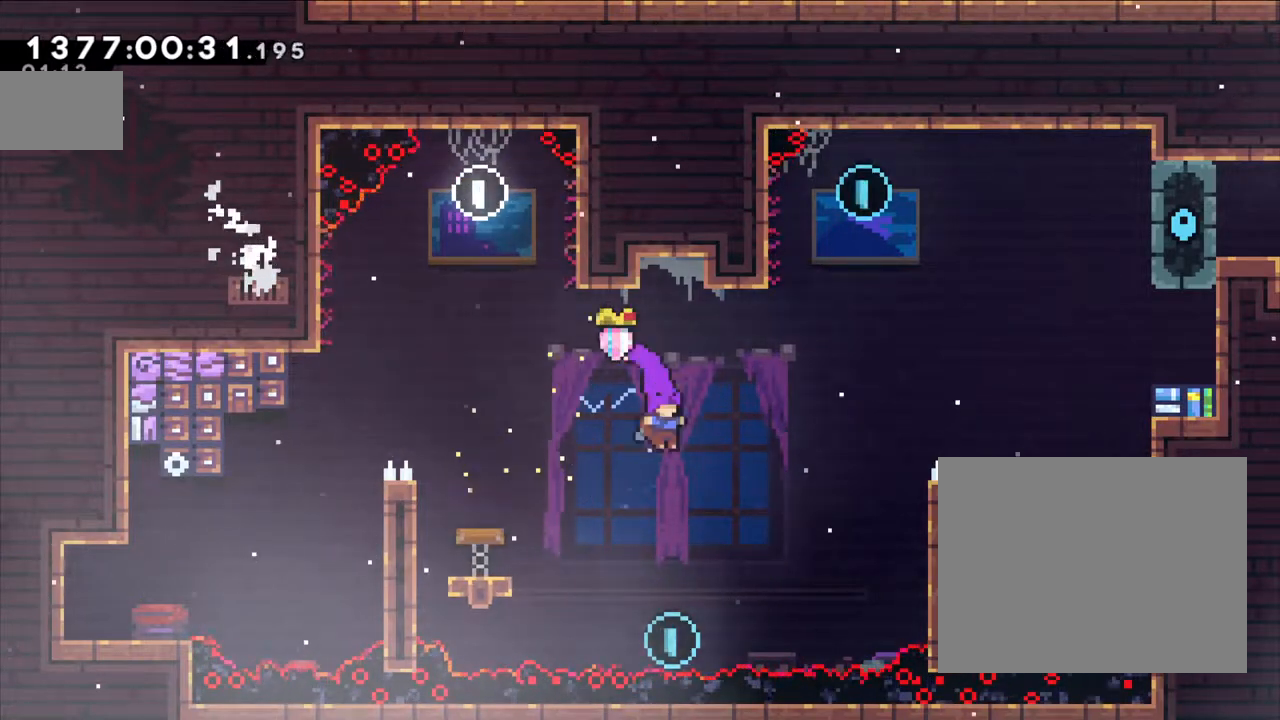
{"dt_ms": 500, "buttons": ["Y"], "left_stick": "up", "right_stick": "center", "events": [[100, "left_stick", "center"], [300, "left_stick", "up"], [367, "Y", "down"]]}
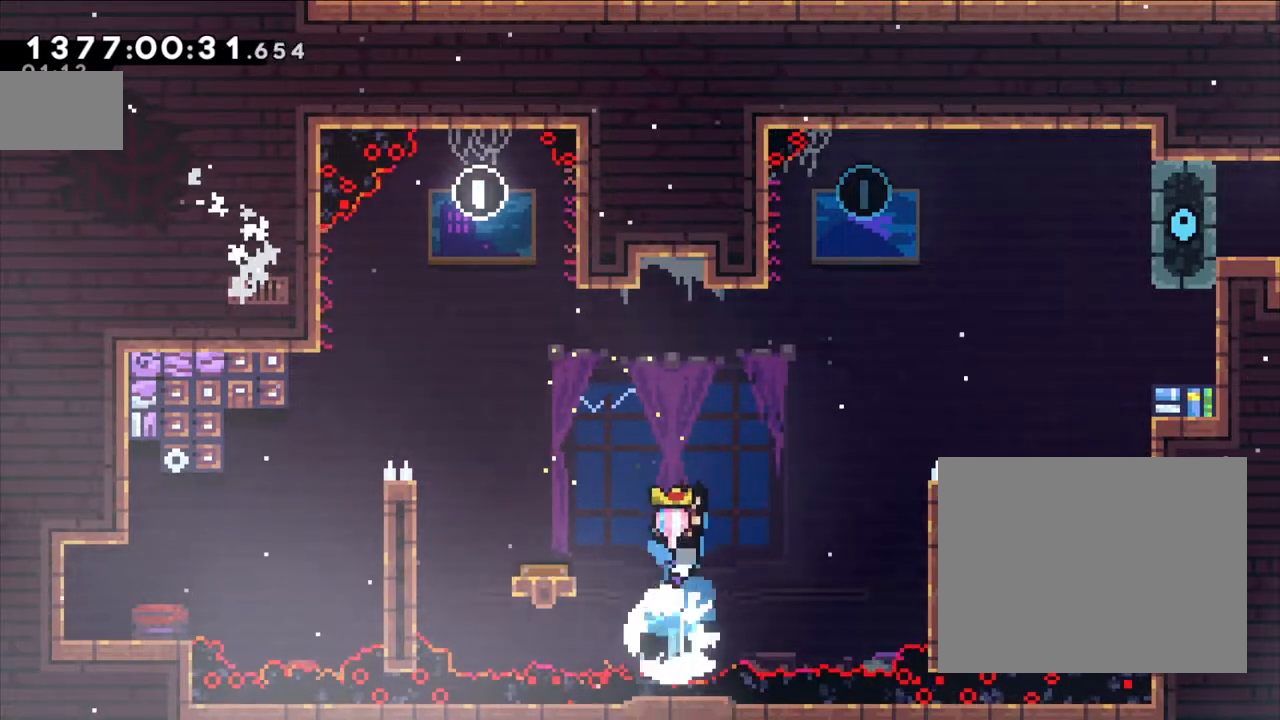
{"dt_ms": 500, "buttons": [], "left_stick": "center", "right_stick": "center", "events": [[50, "left_stick", "center"], [67, "Y", "up"], [267, "left_stick", "left"], [367, "left_stick", "center"]]}
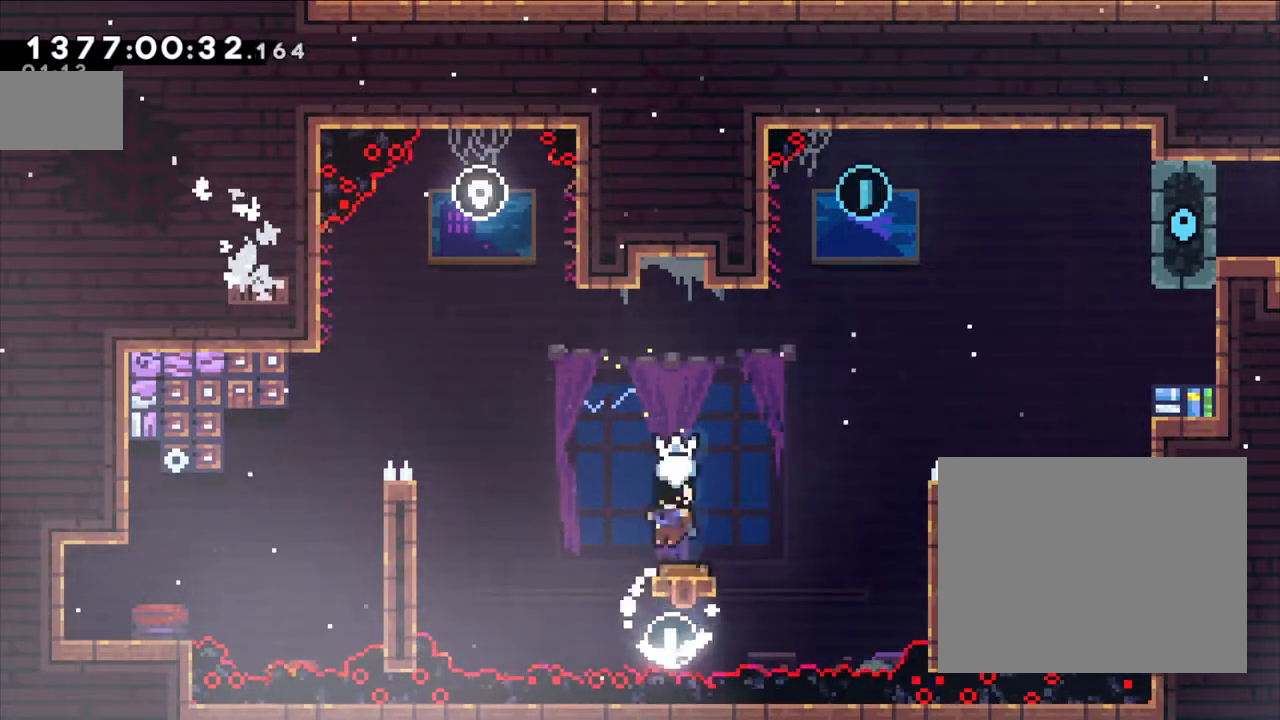
{"dt_ms": 500, "buttons": [], "left_stick": "up", "right_stick": "center", "events": [[267, "left_stick", "up"], [333, "Y", "down"], [500, "Y", "up"]]}
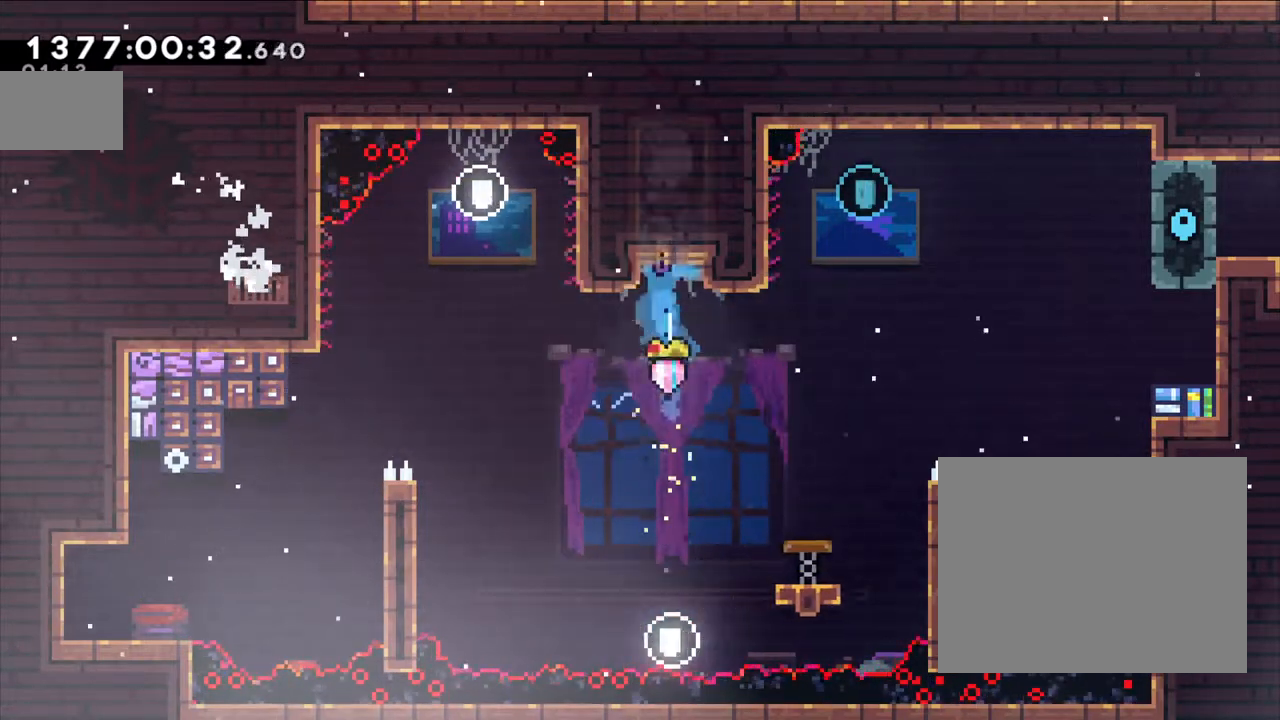
{"dt_ms": 500, "buttons": ["L2"], "left_stick": "center", "right_stick": "center", "events": [[67, "left_stick", "right"], [233, "L2", "down"], [350, "left_stick", "center"]]}
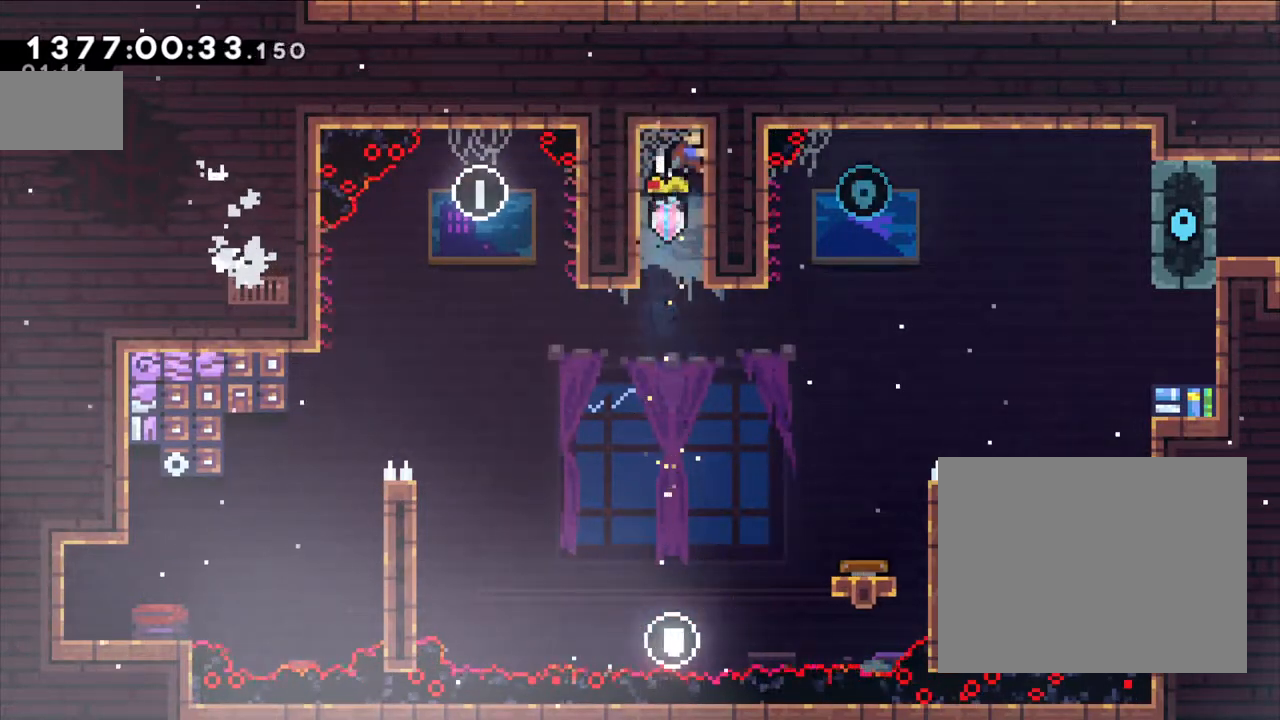
{"dt_ms": 500, "buttons": [], "left_stick": "center", "right_stick": "center", "events": [[117, "L2", "up"], [250, "L2", "down"], [383, "L2", "up"]]}
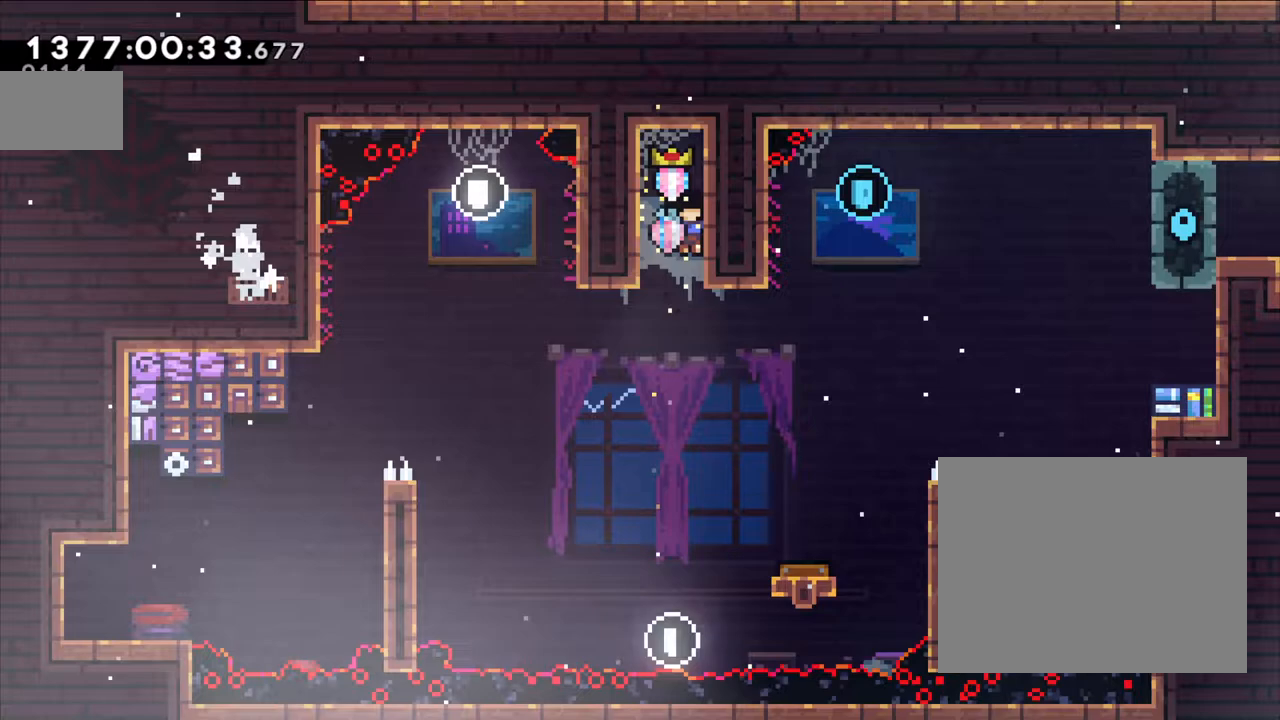
{"dt_ms": 500, "buttons": [], "left_stick": "right", "right_stick": "center", "events": [[250, "left_stick", "left"], [383, "left_stick", "center"], [500, "left_stick", "right"]]}
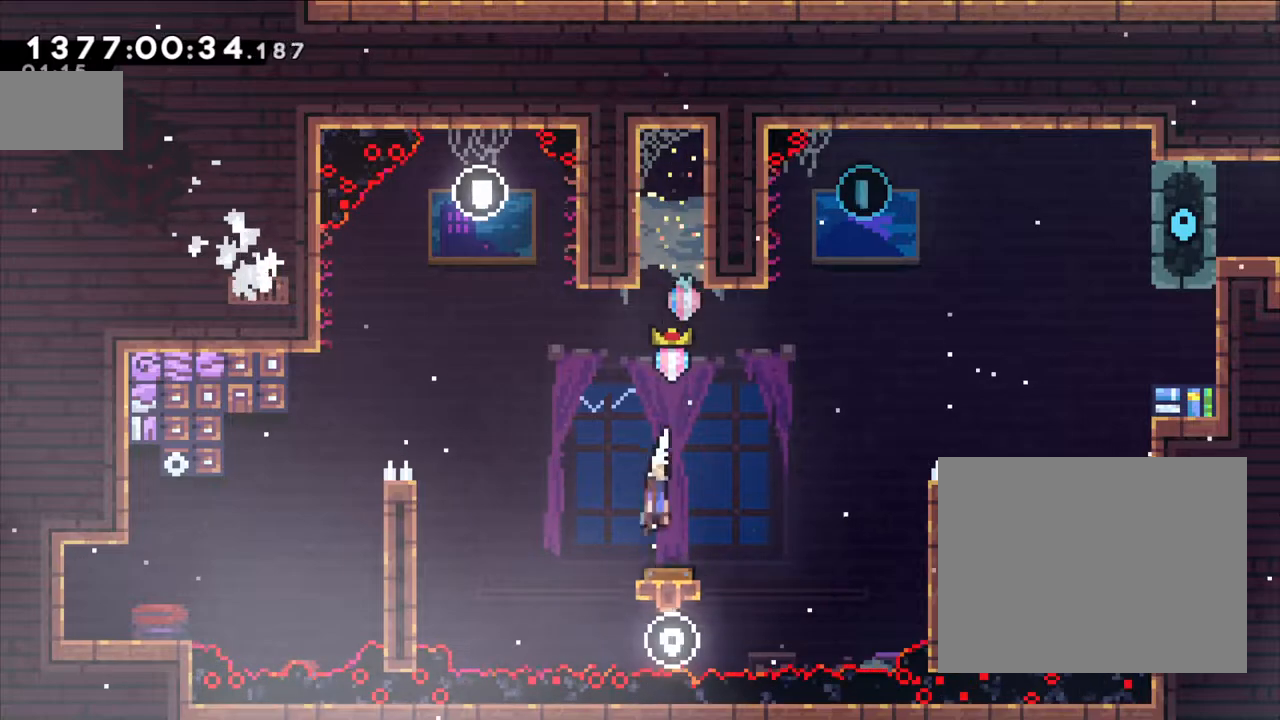
{"dt_ms": 500, "buttons": [], "left_stick": "right", "right_stick": "center", "events": []}
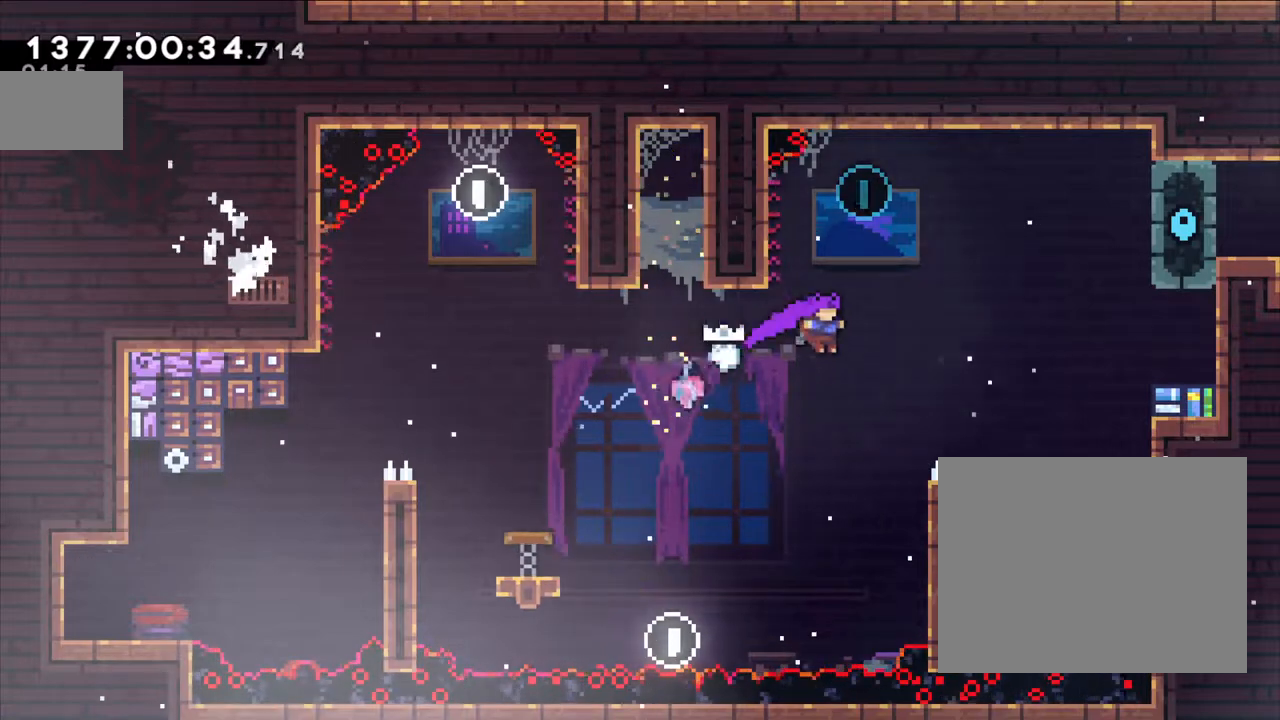
{"dt_ms": 500, "buttons": [], "left_stick": "right", "right_stick": "center", "events": [[67, "left_stick", "up"], [117, "Y", "down"], [283, "Y", "up"], [300, "left_stick", "right"]]}
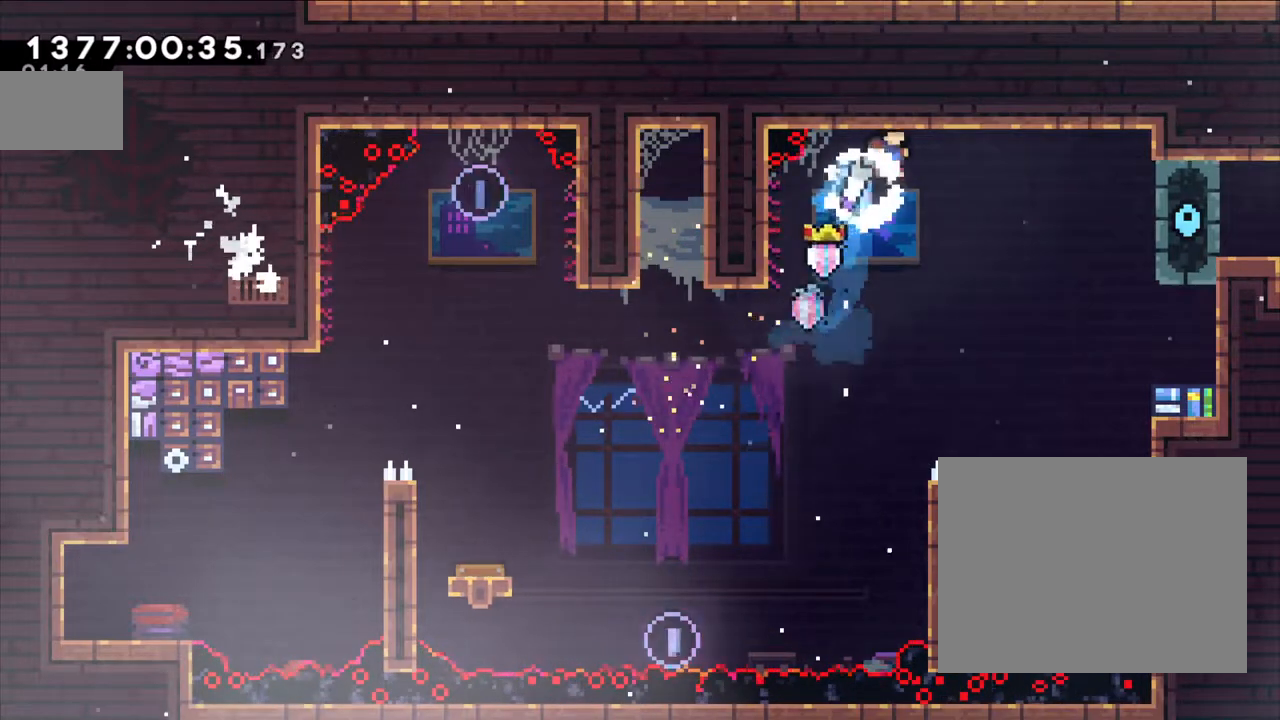
{"dt_ms": 500, "buttons": [], "left_stick": "center", "right_stick": "center", "events": [[317, "left_stick", "center"]]}
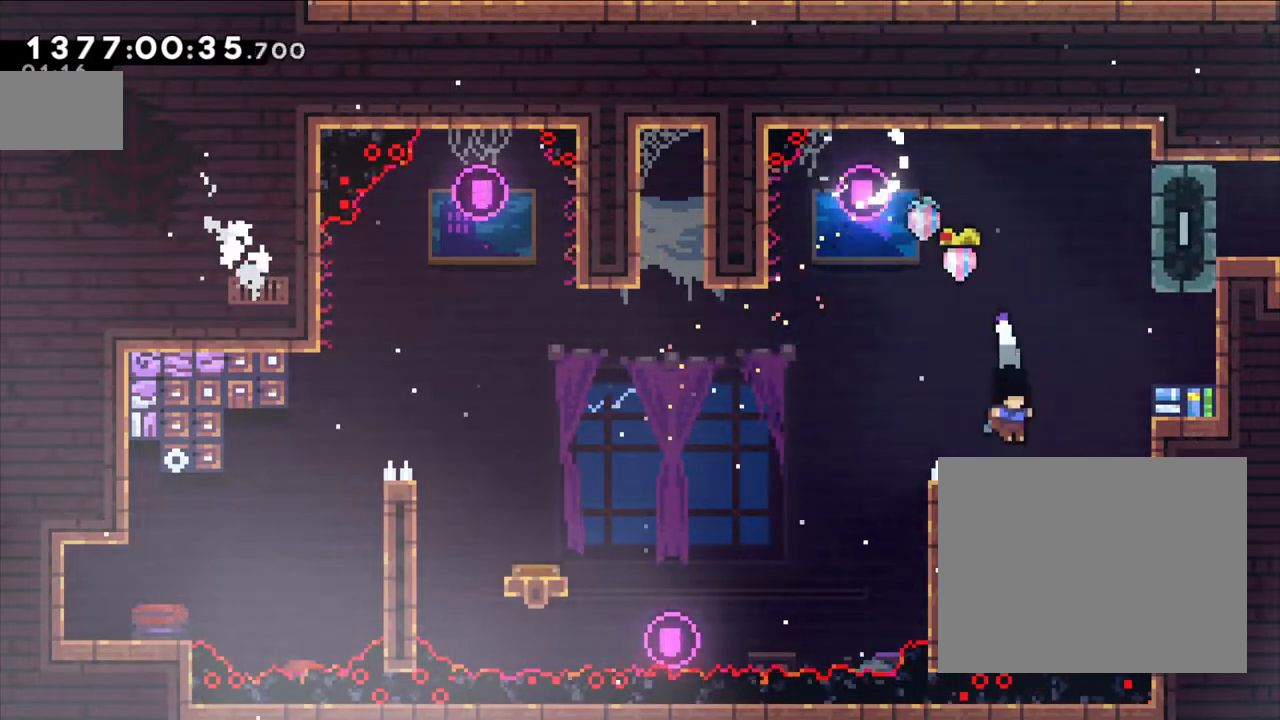
{"dt_ms": 500, "buttons": ["L2"], "left_stick": "right", "right_stick": "center", "events": [[50, "left_stick", "left"], [200, "B", "down"], [217, "left_stick", "up"], [267, "left_stick", "right"], [400, "L2", "down"], [483, "B", "up"]]}
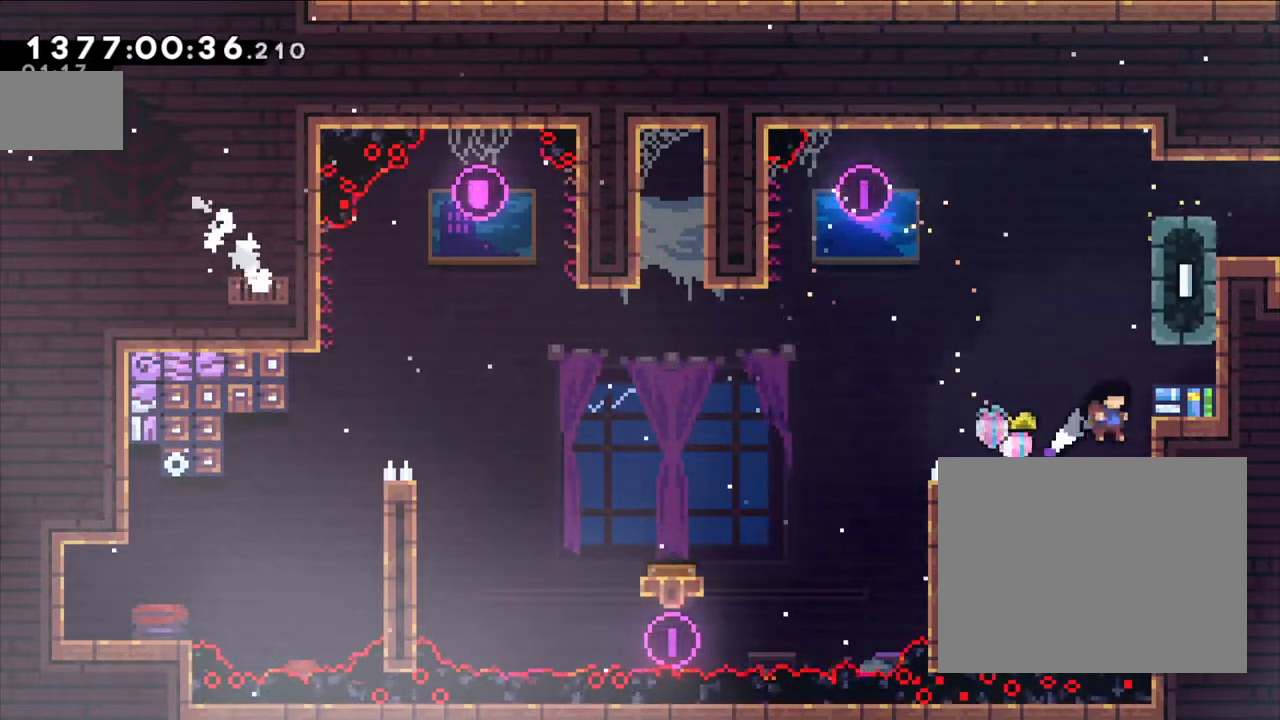
{"dt_ms": 500, "buttons": ["B", "L2"], "left_stick": "center", "right_stick": "center", "events": [[133, "left_stick", "center"], [167, "B", "down"], [333, "B", "up"], [400, "B", "down"]]}
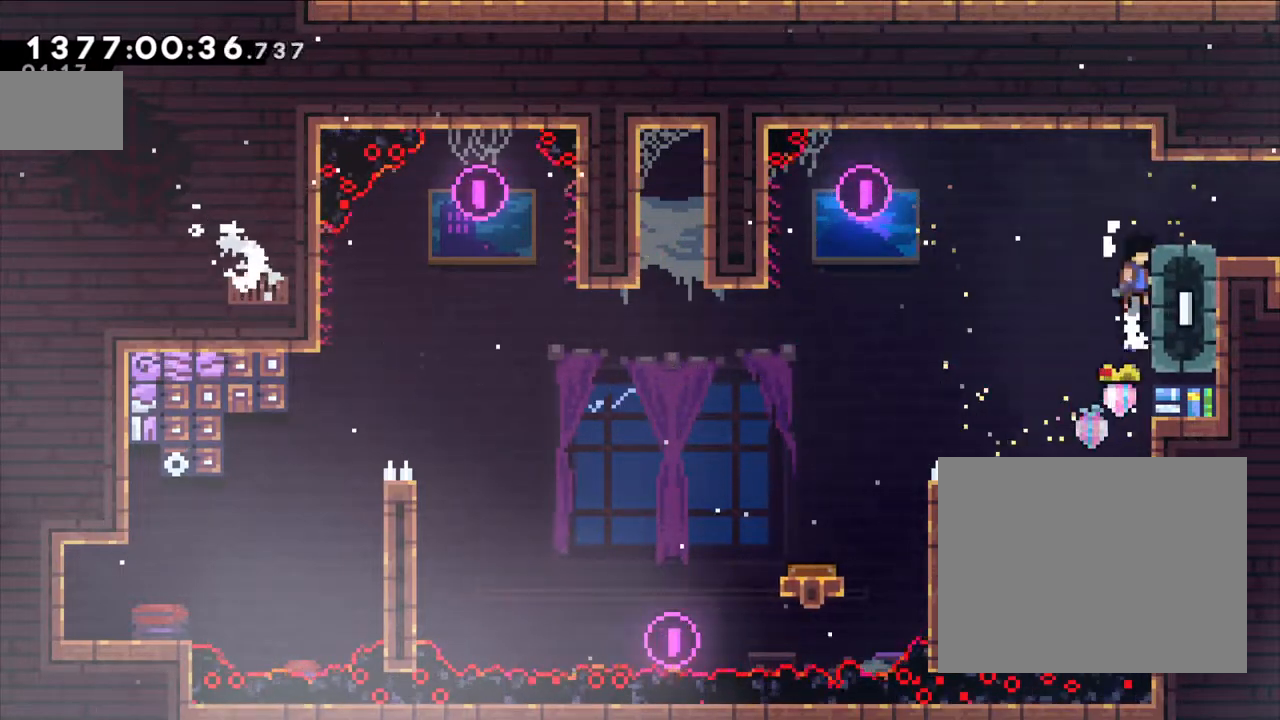
{"dt_ms": 500, "buttons": ["L2"], "left_stick": "right", "right_stick": "center", "events": [[17, "B", "up"], [67, "left_stick", "right"], [83, "B", "down"], [233, "B", "up"]]}
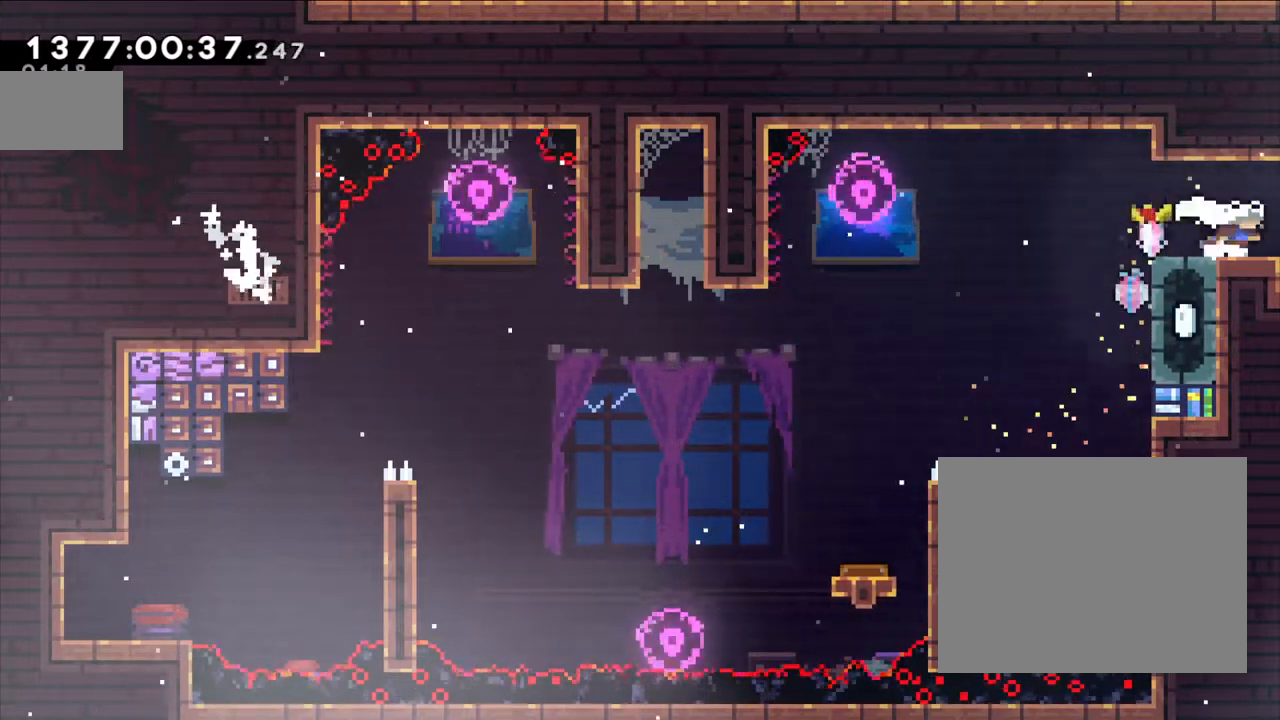
{"dt_ms": 500, "buttons": [], "left_stick": "center", "right_stick": "center", "events": [[200, "L2", "up"], [350, "left_stick", "center"]]}
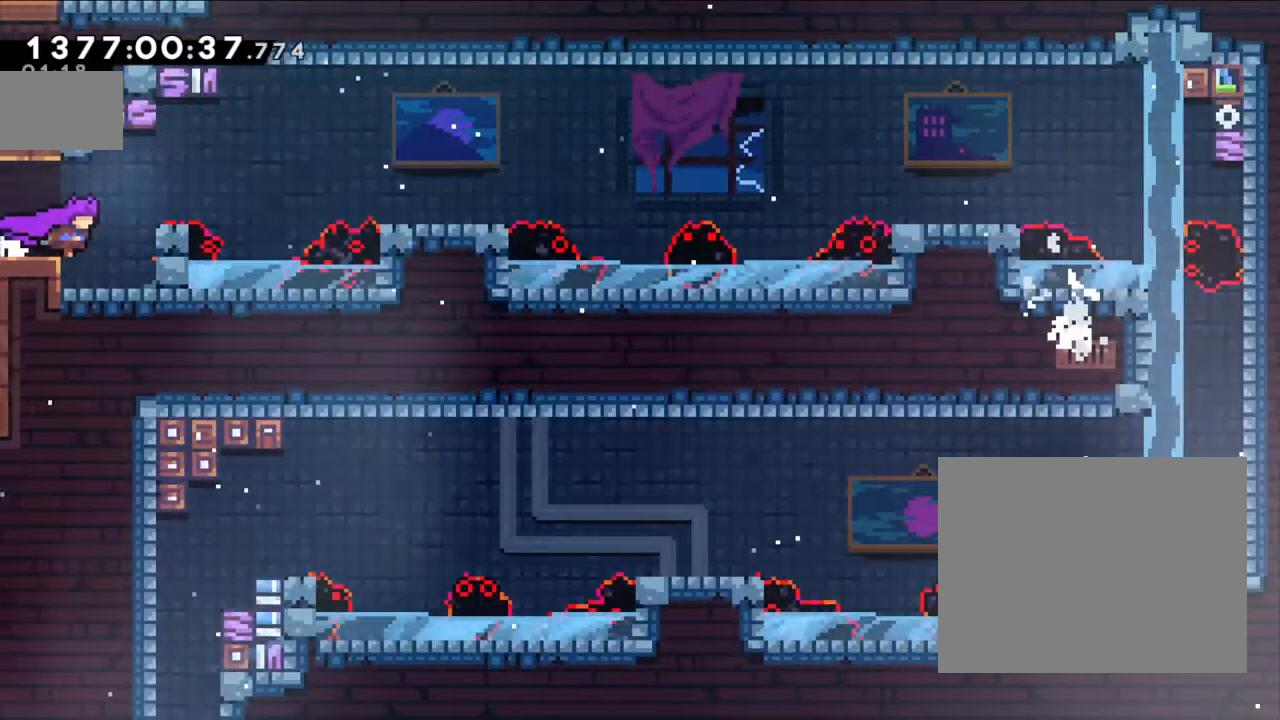
{"dt_ms": 1000, "buttons": [], "left_stick": "center", "right_stick": "center"}
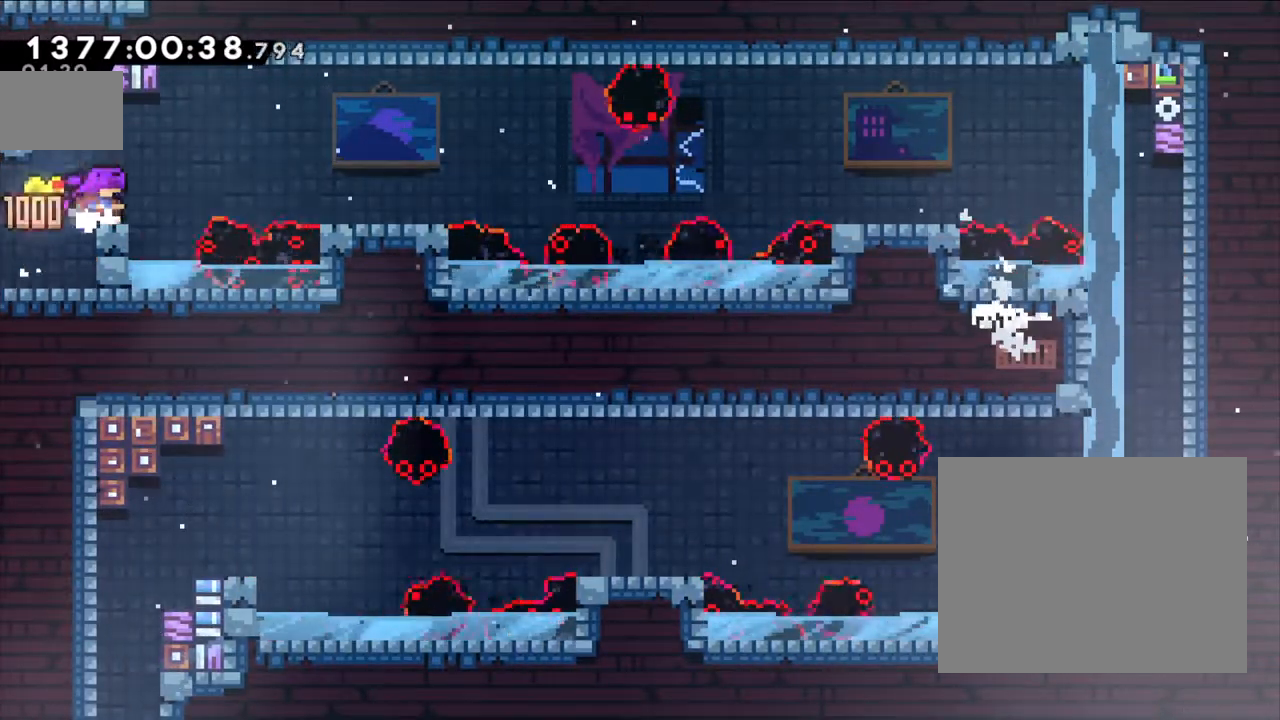
{"dt_ms": 500, "buttons": ["Y"], "left_stick": "center", "right_stick": "center", "events": [[317, "B", "down"], [400, "Y", "down"], [467, "B", "up"]]}
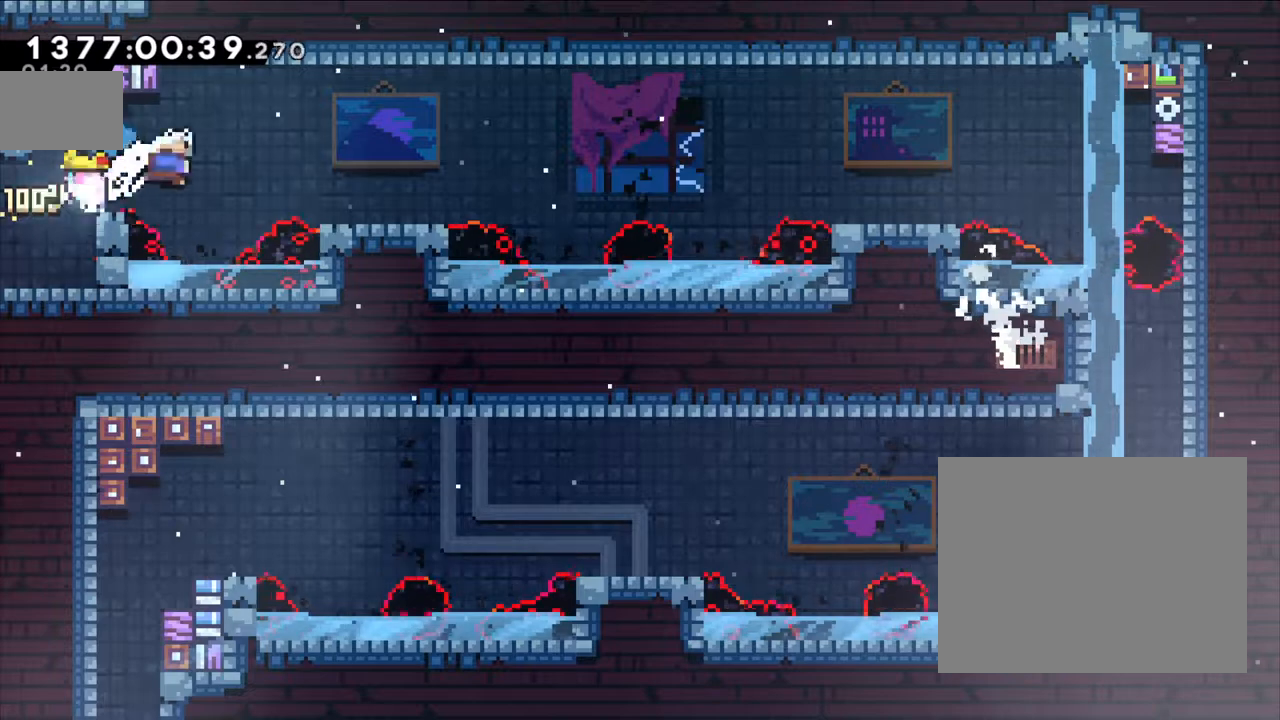
{"dt_ms": 500, "buttons": [], "left_stick": "center", "right_stick": "center"}
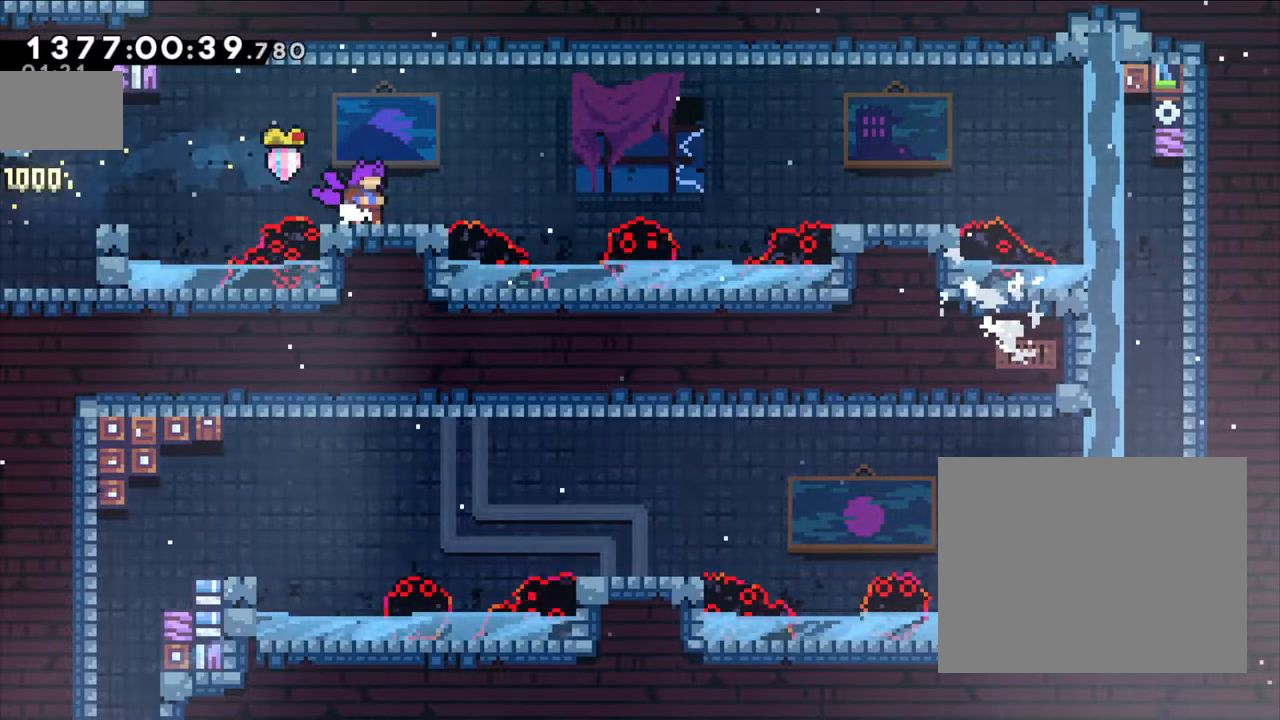
{"dt_ms": 500, "buttons": [], "left_stick": "center", "right_stick": "center", "events": [[83, "left_stick", "right"], [183, "left_stick", "center"]]}
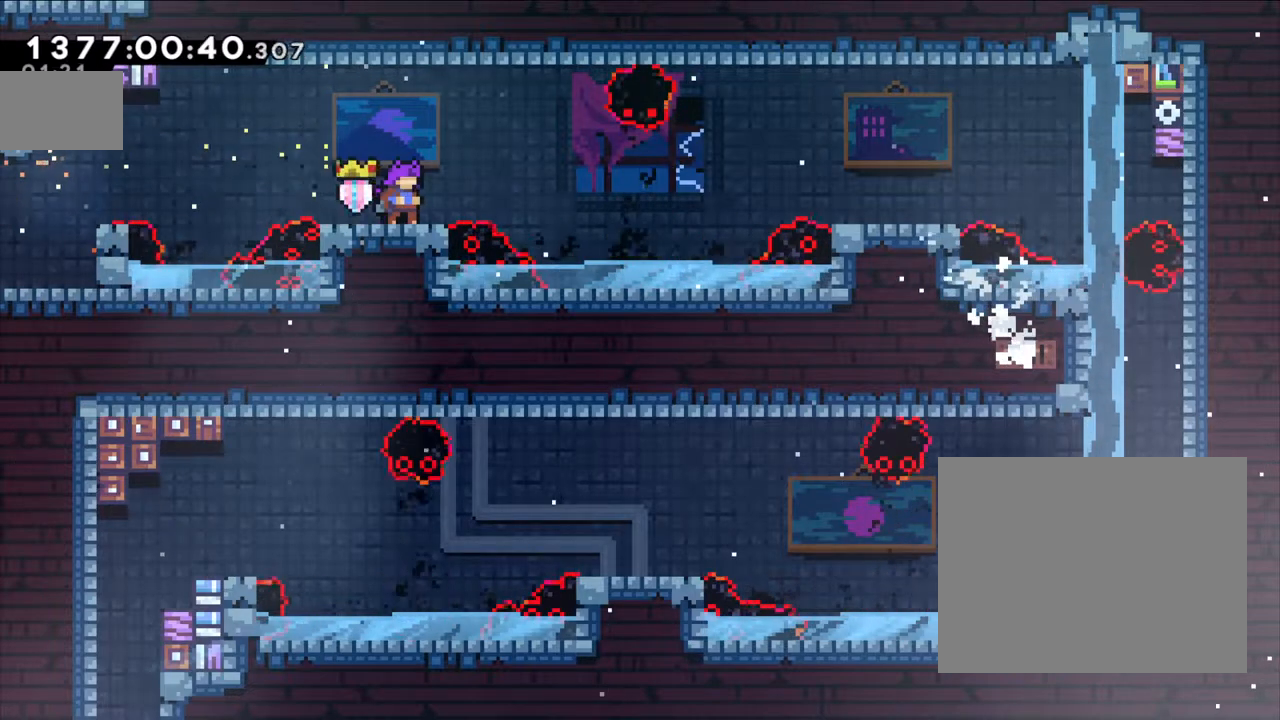
{"dt_ms": 500, "buttons": [], "left_stick": "center", "right_stick": "center", "events": [[33, "left_stick", "right"], [100, "left_stick", "center"]]}
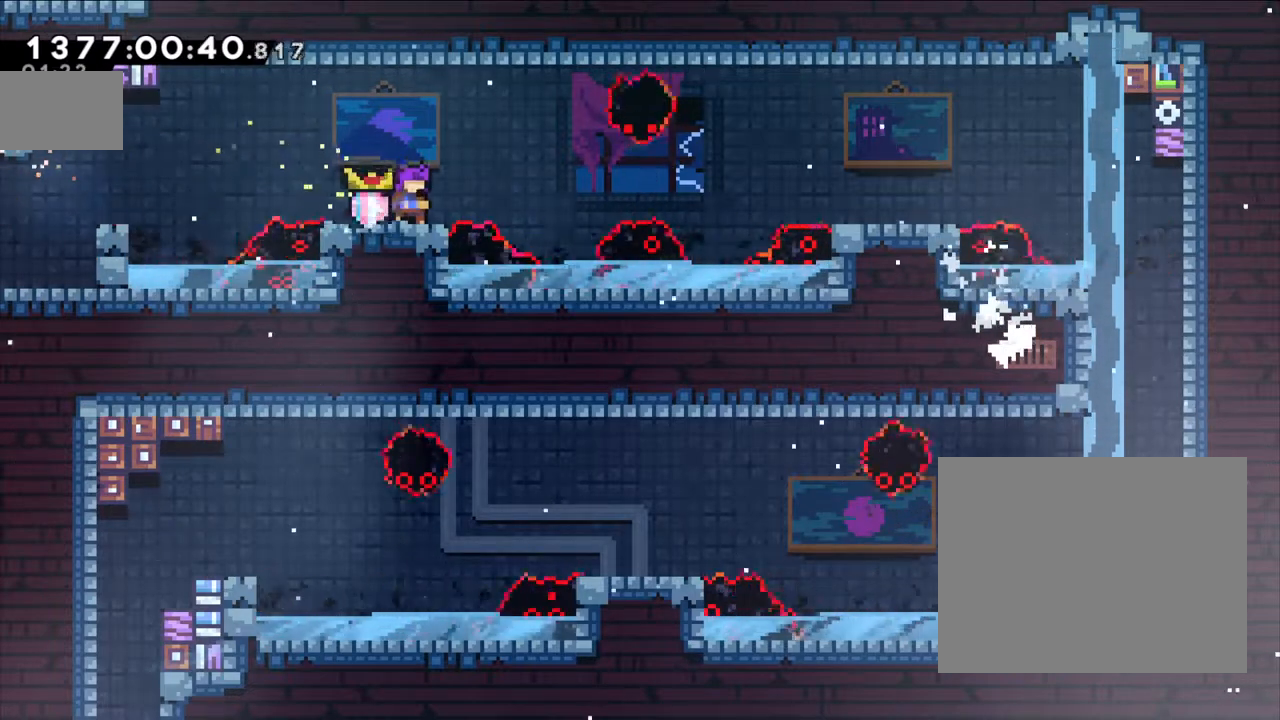
{"dt_ms": 500, "buttons": ["B"], "left_stick": "right", "right_stick": "center"}
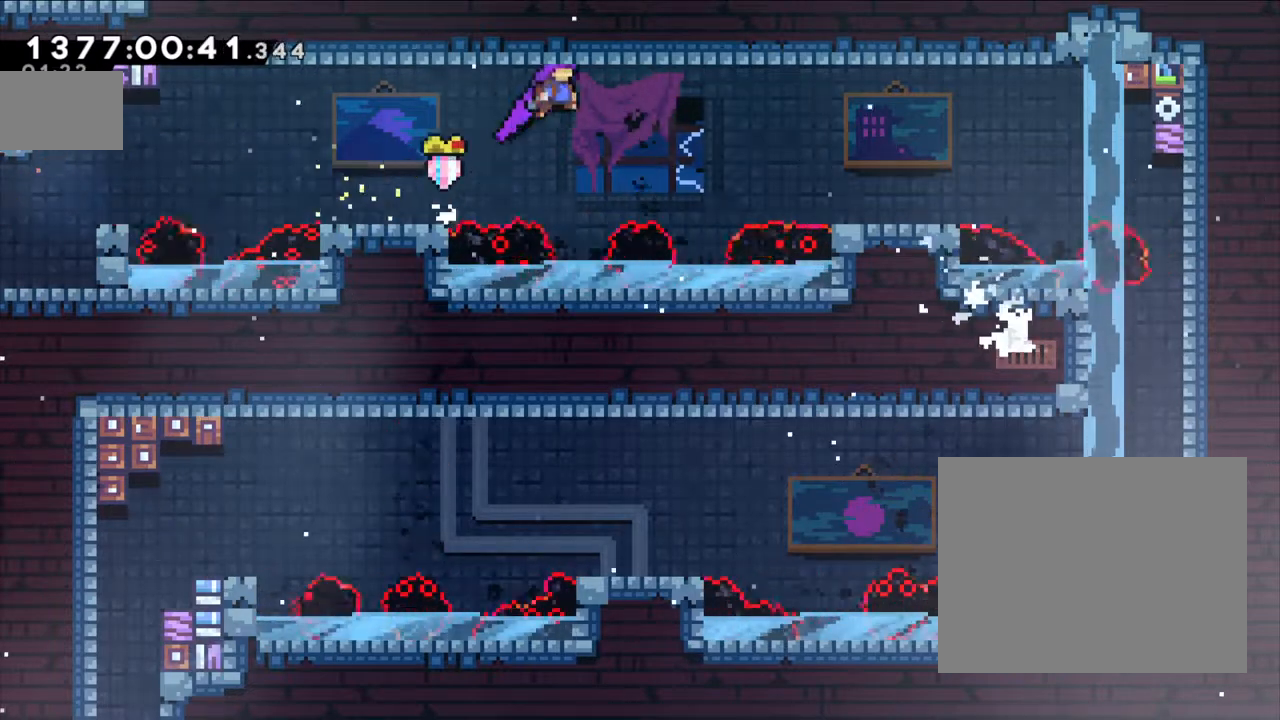
{"dt_ms": 500, "buttons": [], "left_stick": "right", "right_stick": "center", "events": [[67, "Y", "down"], [133, "B", "up"], [267, "Y", "up"]]}
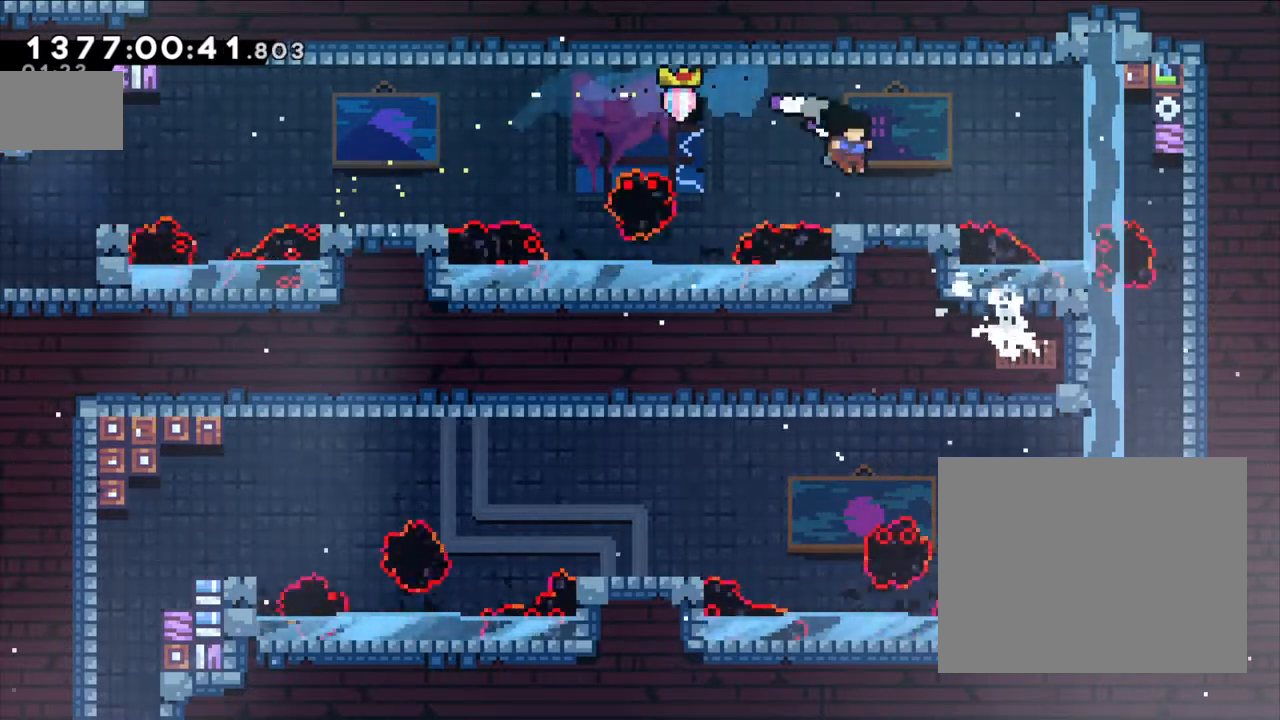
{"dt_ms": 500, "buttons": ["Y", "L2"], "left_stick": "right", "right_stick": "center", "events": [[167, "B", "down"], [300, "Y", "down"], [367, "L2", "down"], [400, "B", "up"]]}
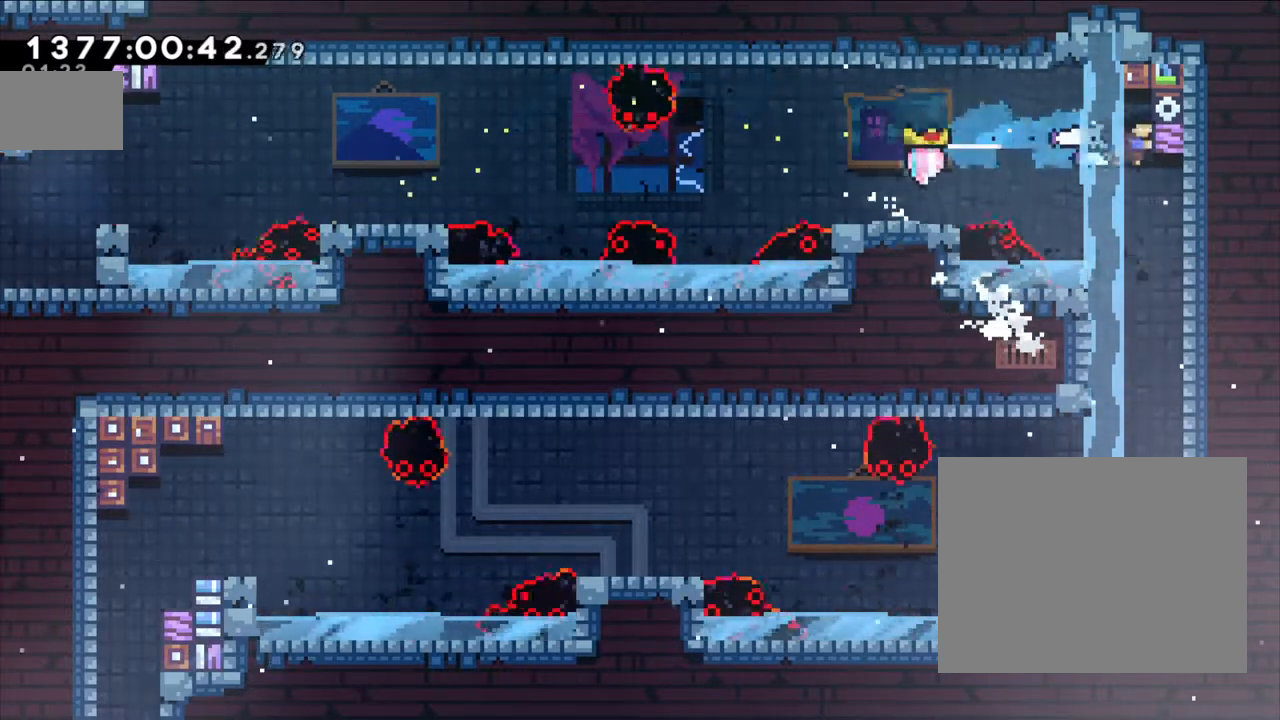
{"dt_ms": 500, "buttons": ["L2"], "left_stick": "center", "right_stick": "center", "events": [[17, "Y", "up"], [200, "left_stick", "center"]]}
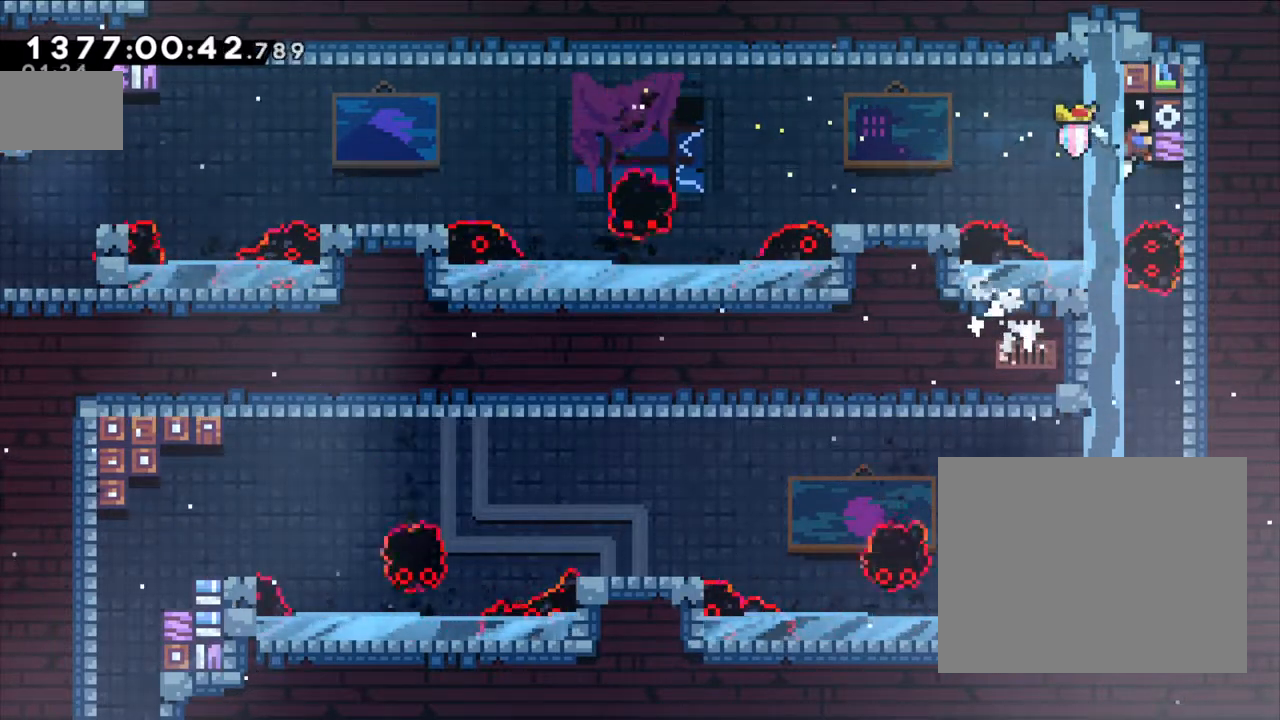
{"dt_ms": 500, "buttons": ["R1"], "left_stick": "center", "right_stick": "center"}
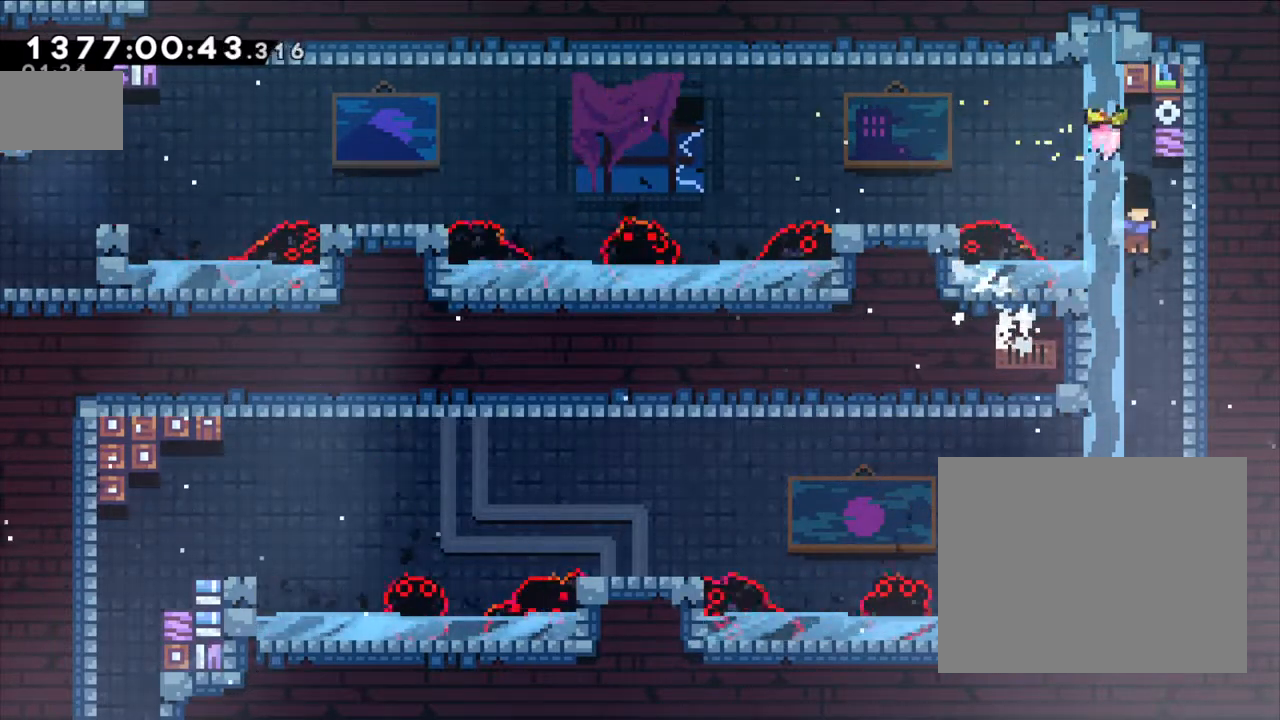
{"dt_ms": 1000, "buttons": [], "left_stick": "center", "right_stick": "center"}
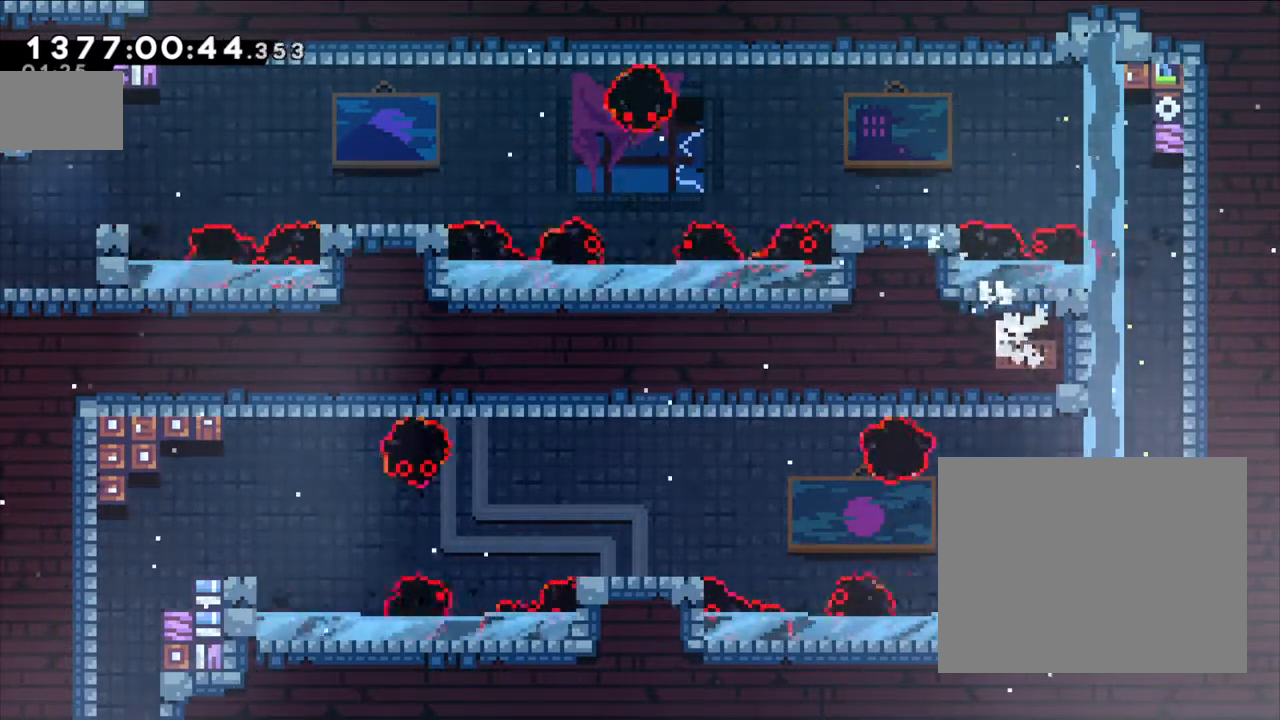
{"dt_ms": 1000, "buttons": ["Y"], "left_stick": "down", "right_stick": "center"}
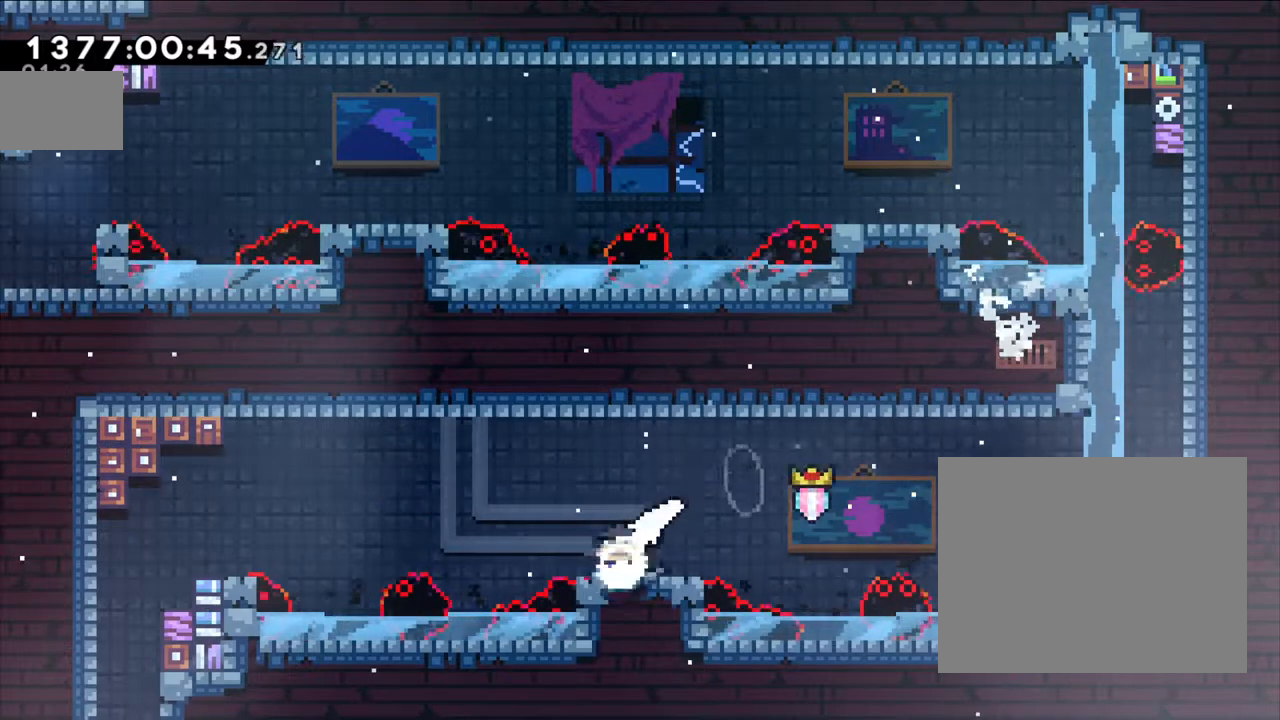
{"dt_ms": 500, "buttons": ["A", "X"], "left_stick": "left", "right_stick": "center", "events": [[150, "Y", "up"], [183, "left_stick", "center"], [450, "left_stick", "left"], [500, "A", "down"], [500, "X", "down"]]}